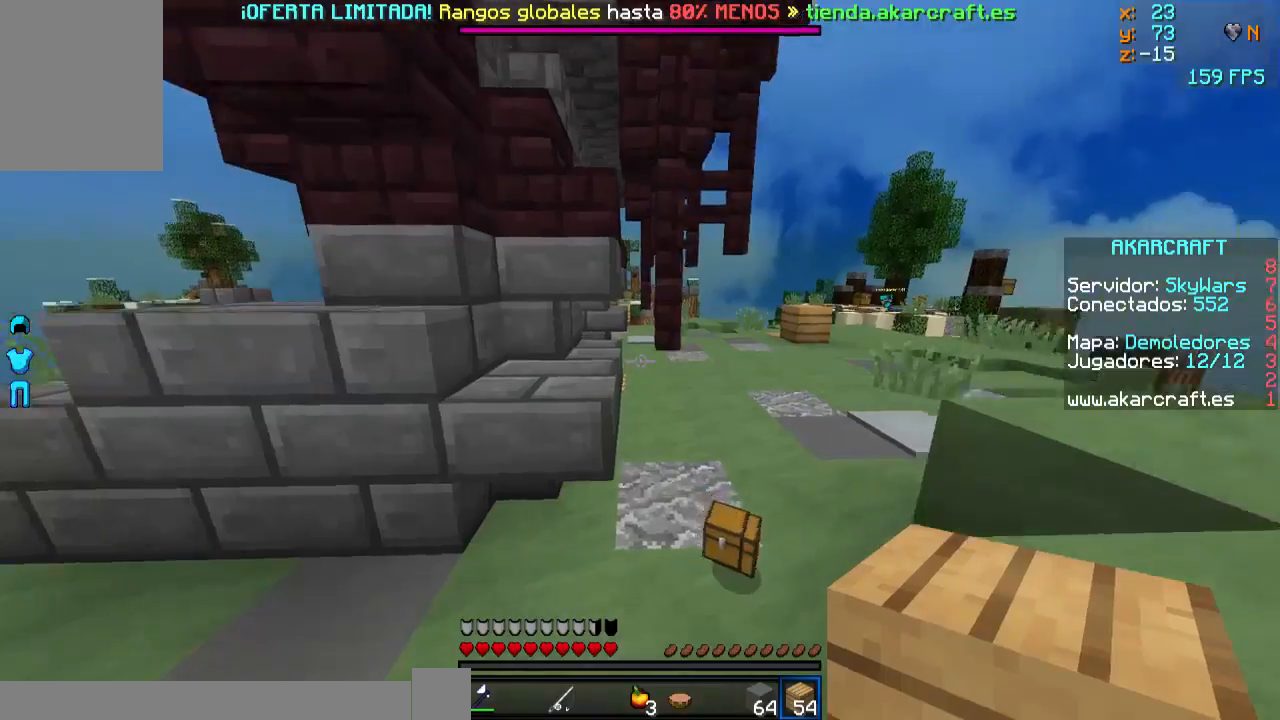
Gameplay with keyboard and mouse; each line is a JSON object with the keys and mouse buttons held at the frame after it. "events" lists presses ("down") and releases ("up") of "a", "d", "s", "w", "mouse_left" and "mouse_right" between this image and that frame as [ms after this image, input, new state], when the widget could be followed in between. "mouse_left", "mouse_right" = the "left", "right" buttons of the "mouse" list. No other keys are recorded. Fast repeated clicks can show as one long hold. Mouse movement is not recorded.
{"keys": ["w"], "mouse": [], "events": [[67, "d", "down"], [267, "d", "up"]]}
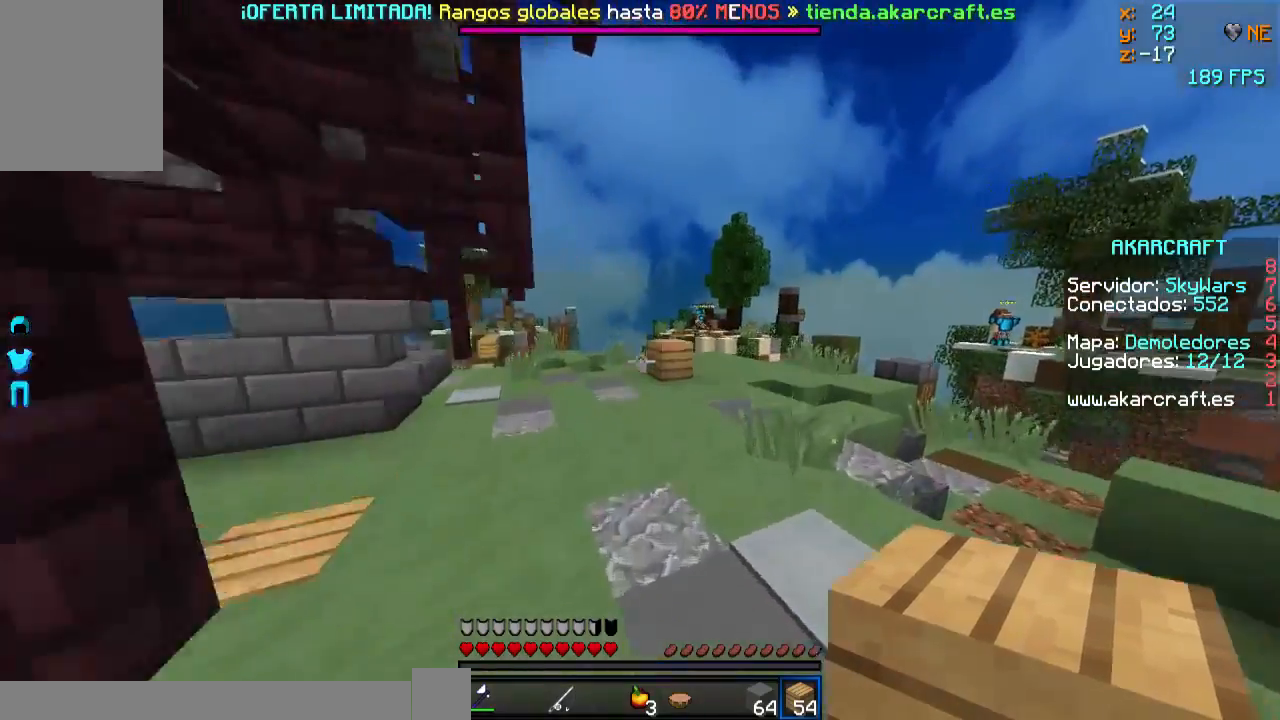
{"keys": ["w"], "mouse": [], "events": [[117, "d", "down"], [417, "d", "up"]]}
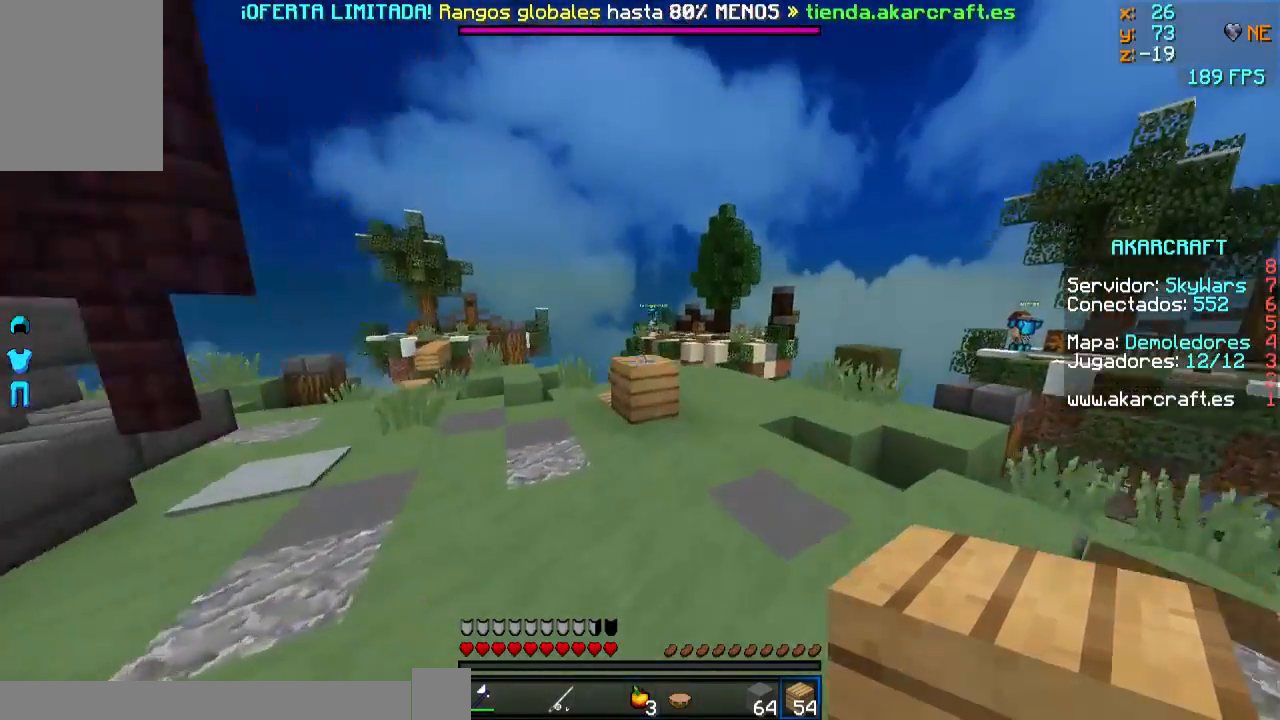
{"keys": ["w"], "mouse": ["right"], "events": [[67, "mouse_left", "down"], [67, "mouse_right", "down"], [217, "mouse_left", "up"]]}
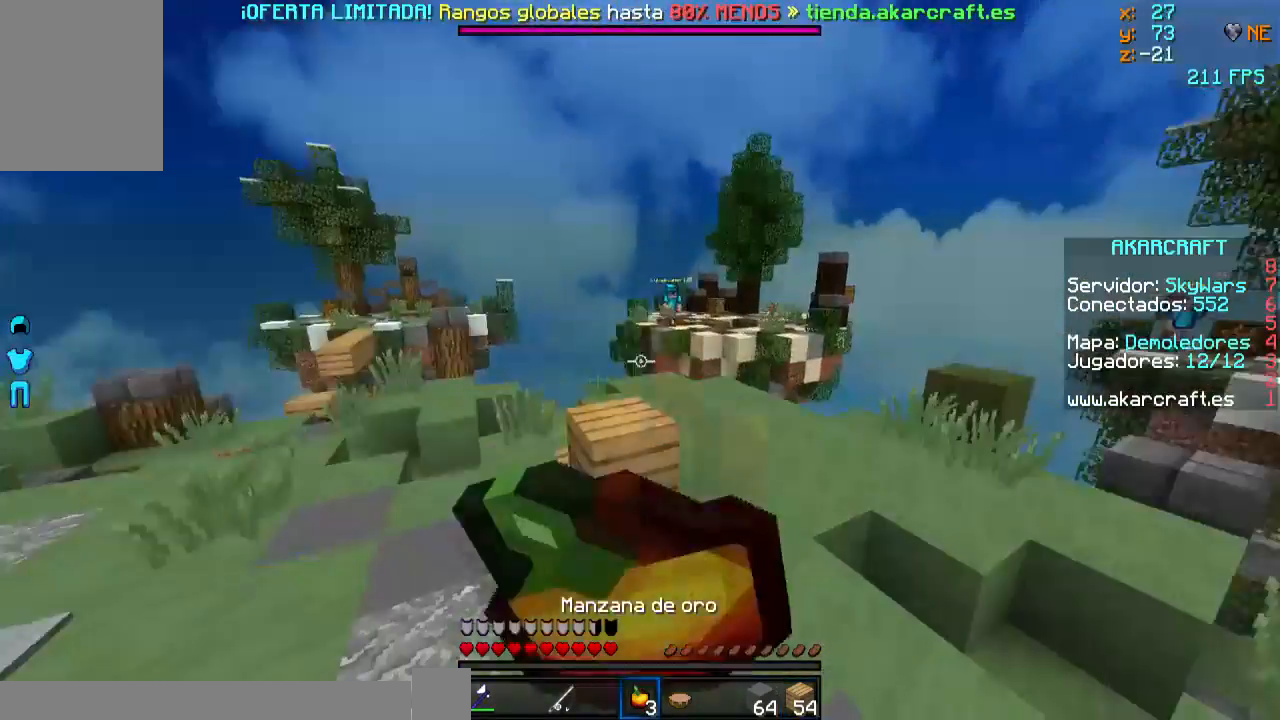
{"keys": ["d", "w"], "mouse": ["right"], "events": [[217, "d", "down"]]}
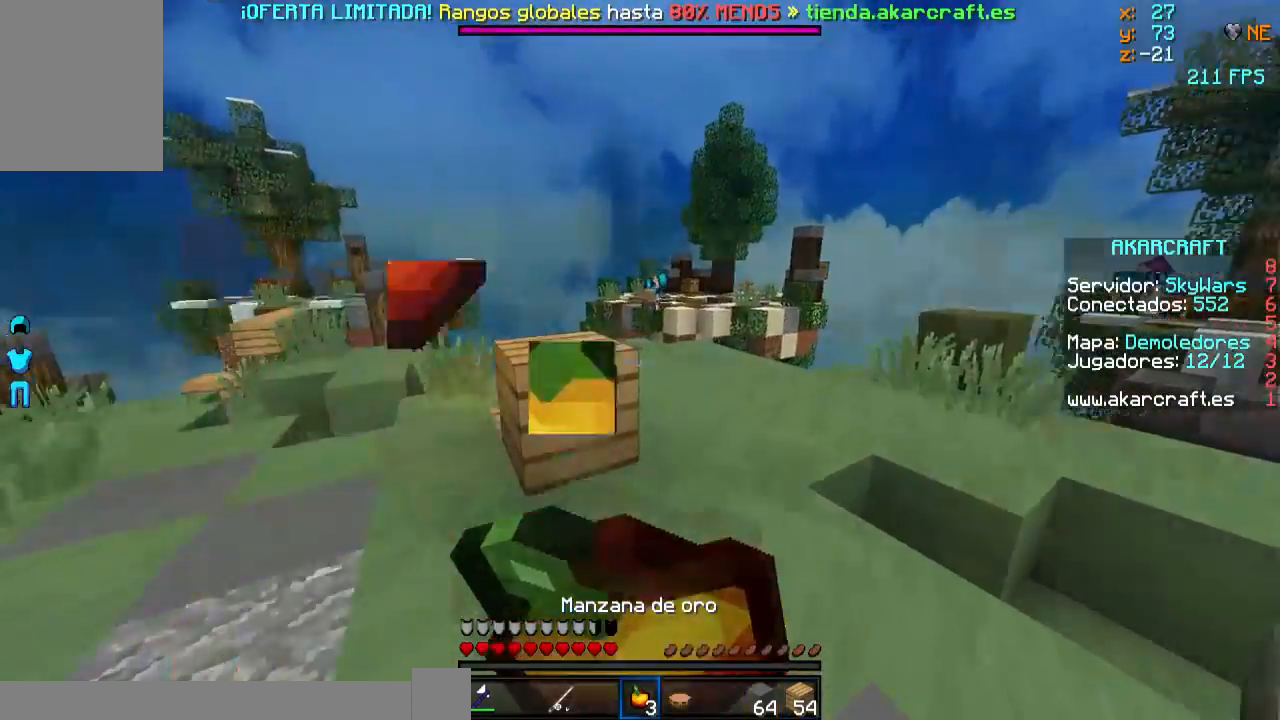
{"keys": ["d"], "mouse": ["right"], "events": [[67, "w", "up"]]}
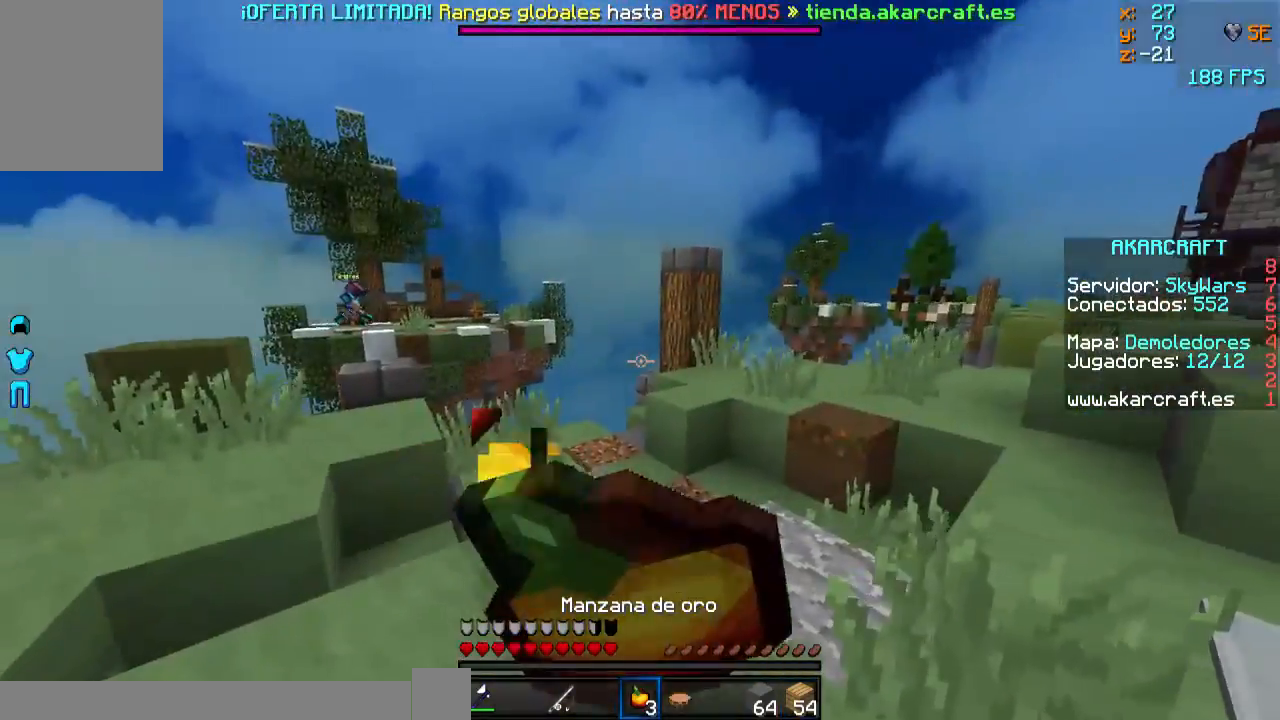
{"keys": ["d", "w"], "mouse": ["right"], "events": [[150, "w", "down"]]}
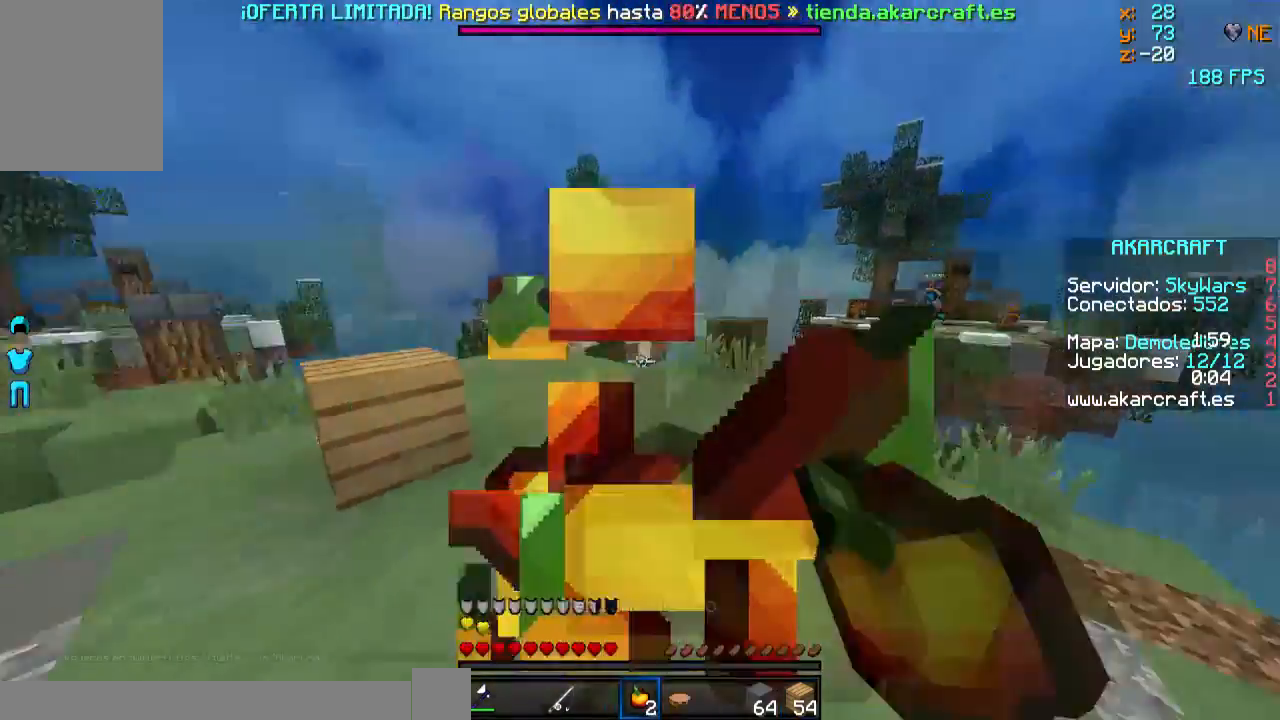
{"keys": ["a", "w"], "mouse": [], "events": [[17, "d", "up"], [117, "mouse_right", "up"], [201, "a", "down"]]}